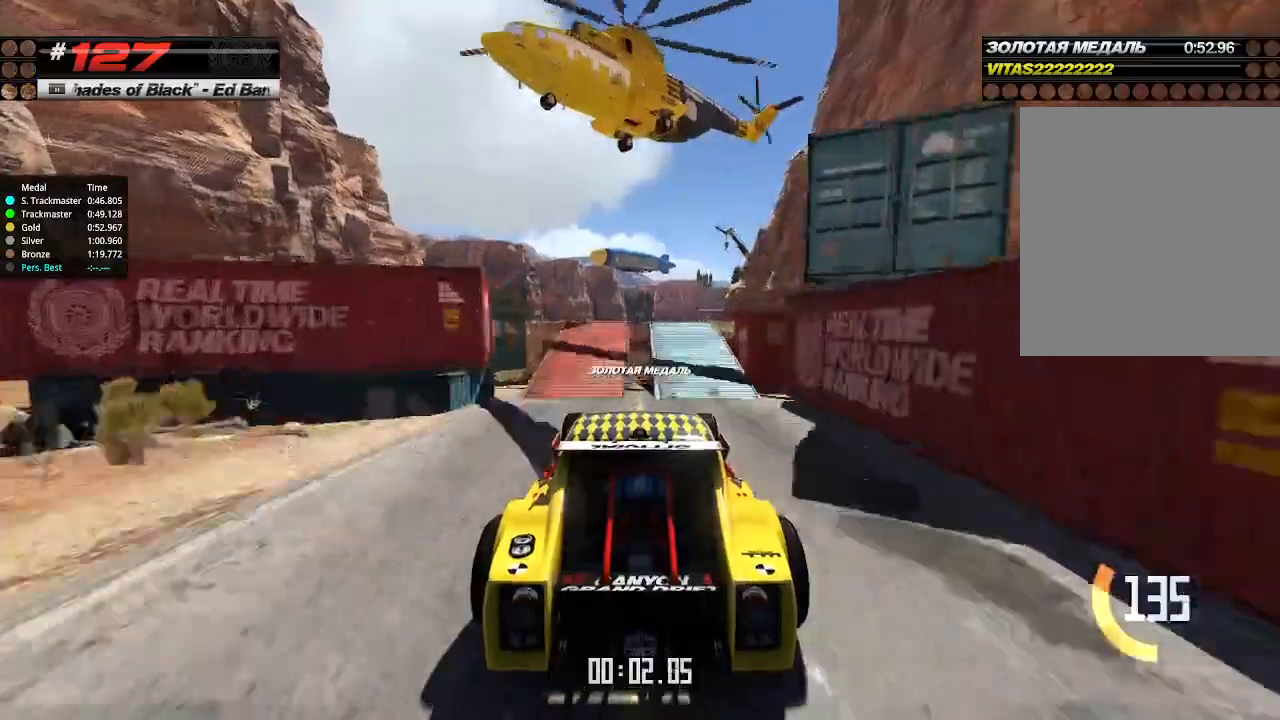
Gameplay with keyboard; each line is a JSON object with the keys held at the frame after it. "events" lists presses ("down") and releases ("up") of "down", "left", "right" and "up" between this image and that frame as [ms after this image, input, new state], when the widget could be followed in between. No other keys are recorded. Mouse input is not recorded.
{"keys": ["up"], "events": []}
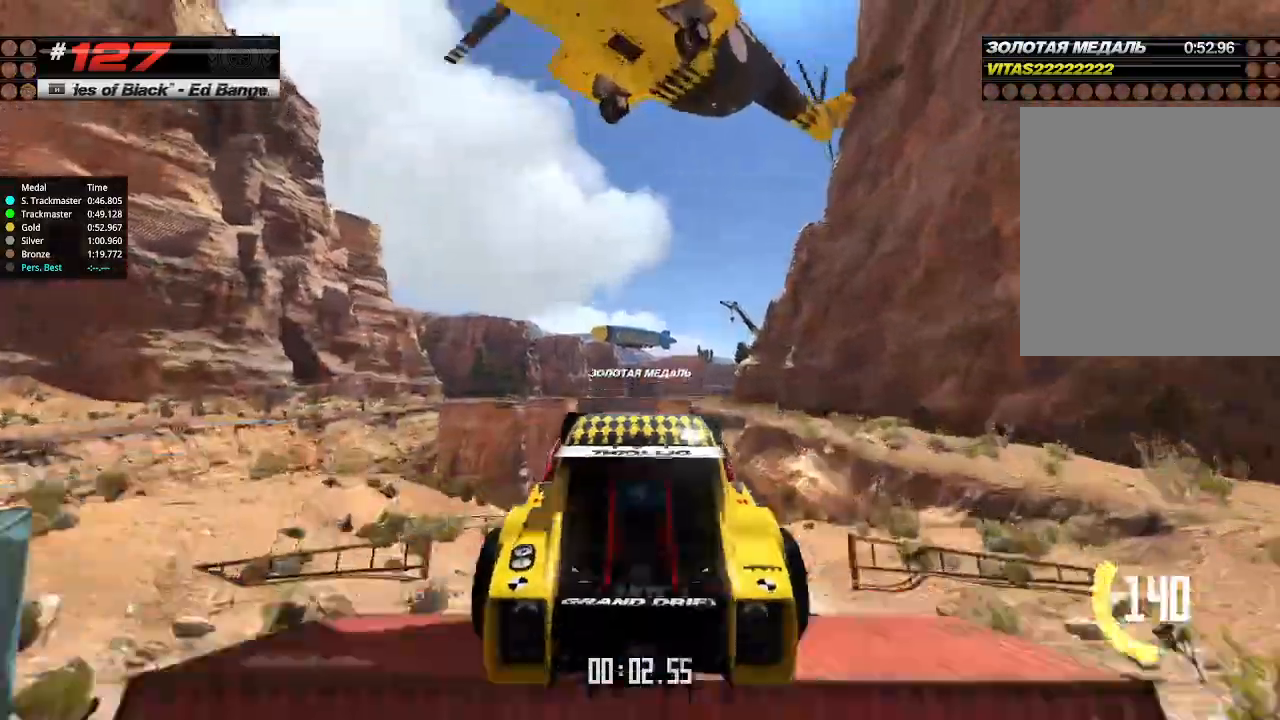
{"keys": ["up"], "events": [[100, "down", "down"], [167, "down", "up"]]}
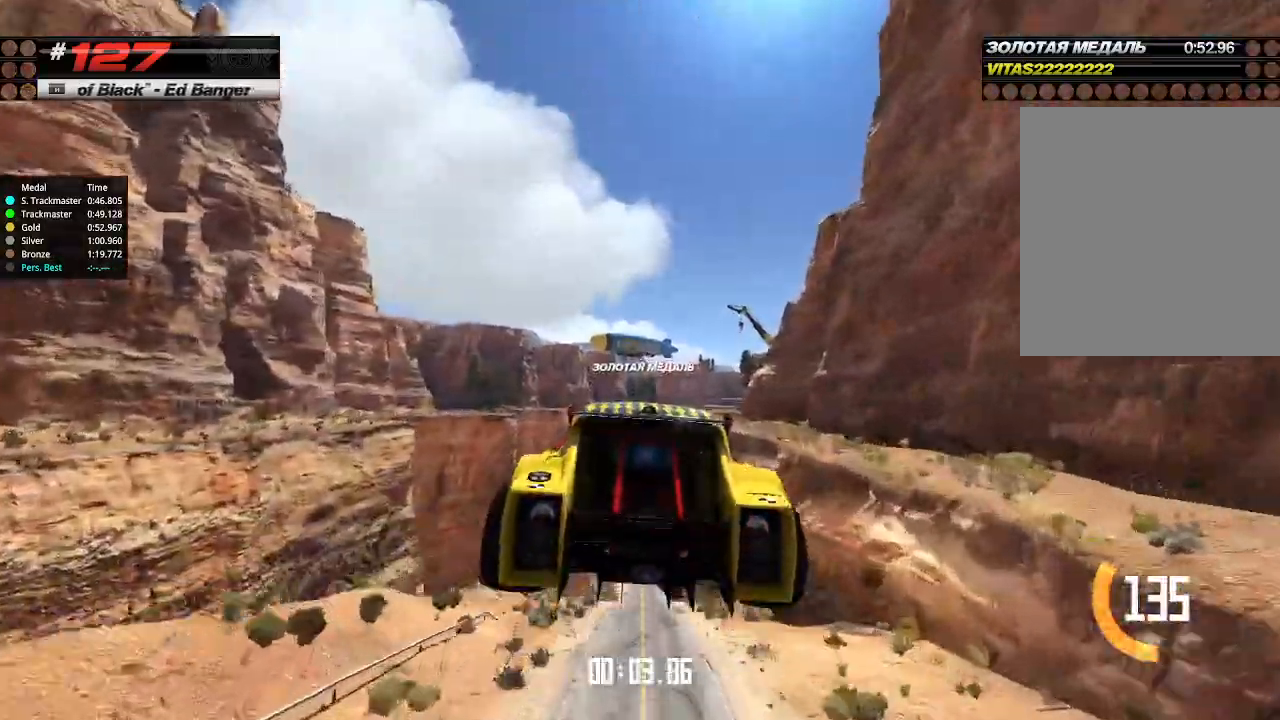
{"keys": ["up"], "events": []}
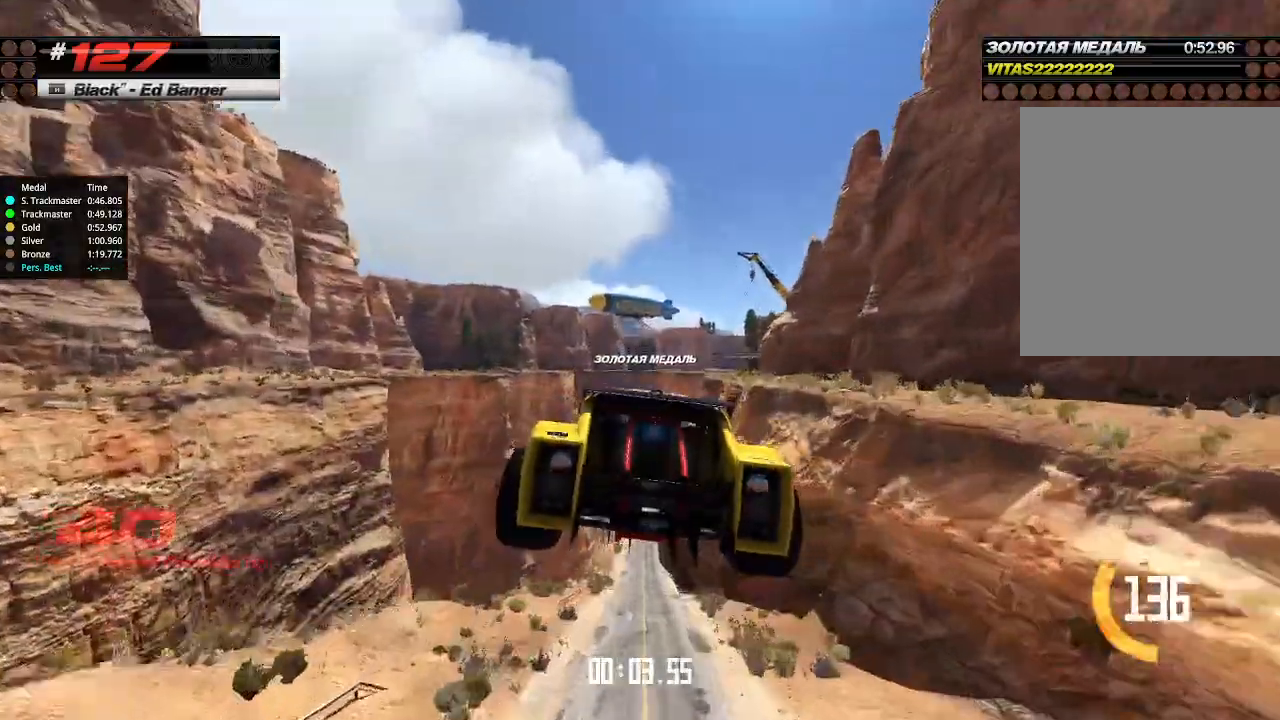
{"keys": ["up"], "events": []}
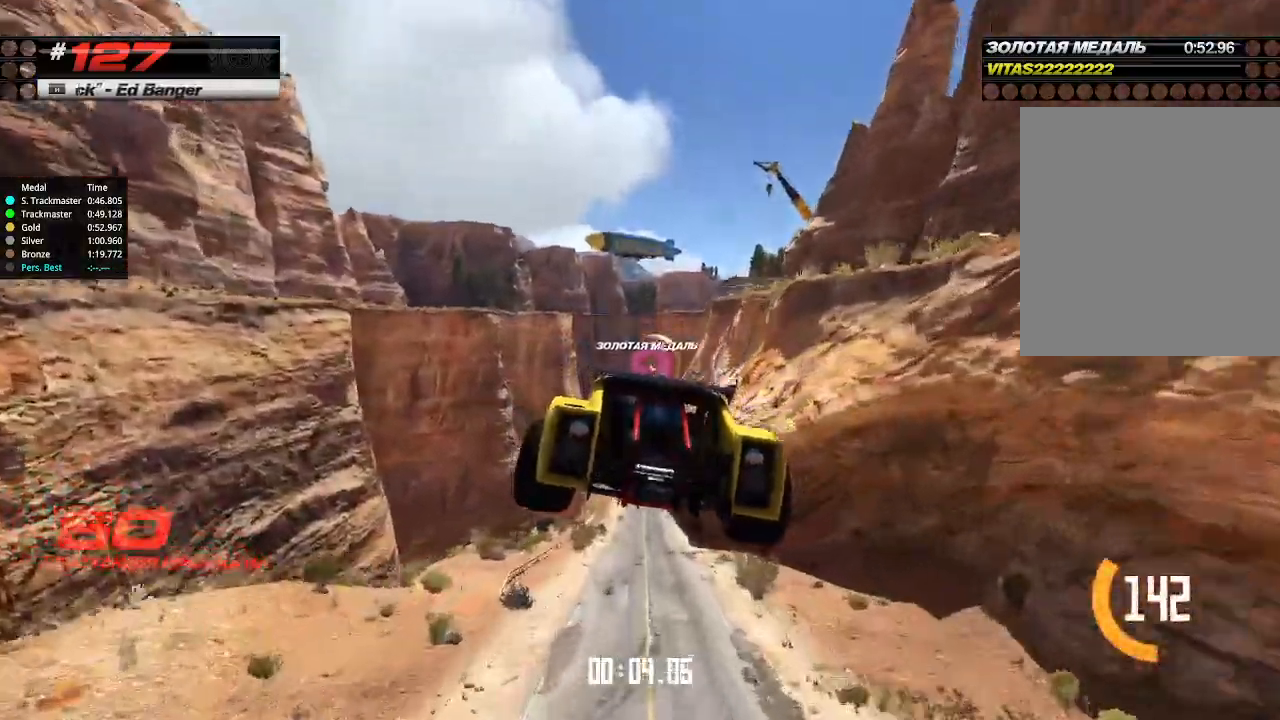
{"keys": ["up"], "events": []}
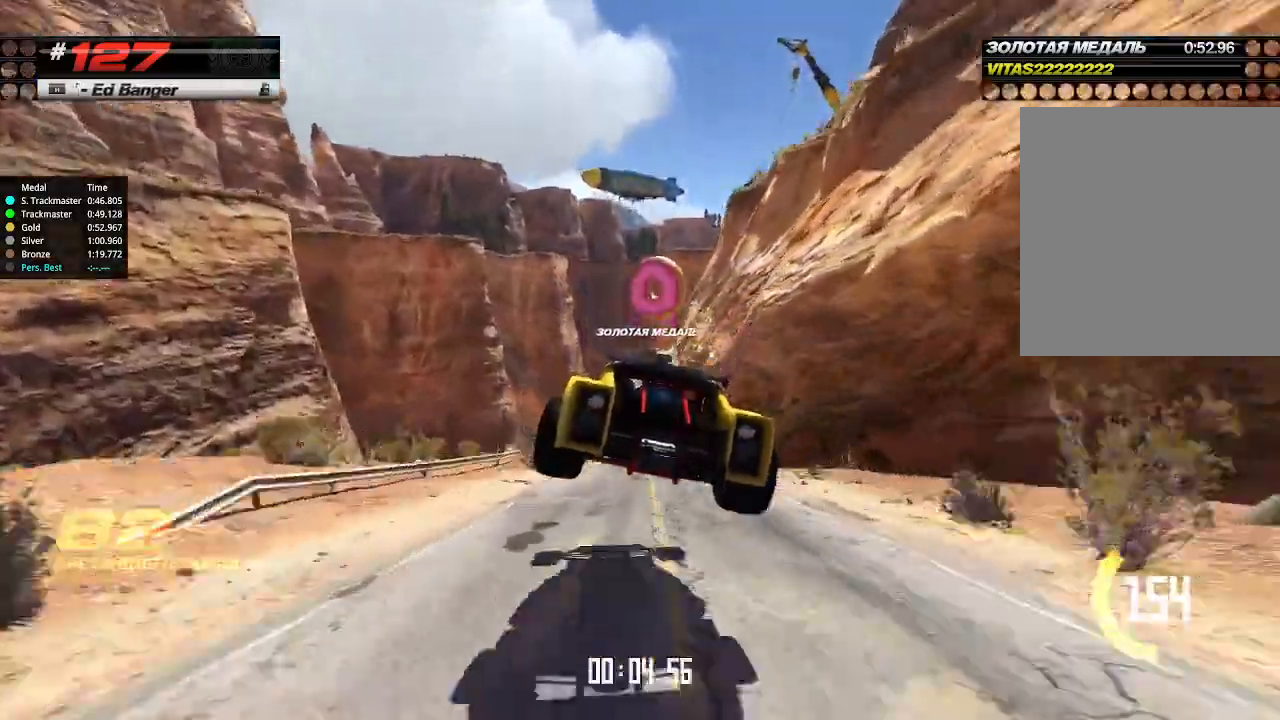
{"keys": ["up"], "events": []}
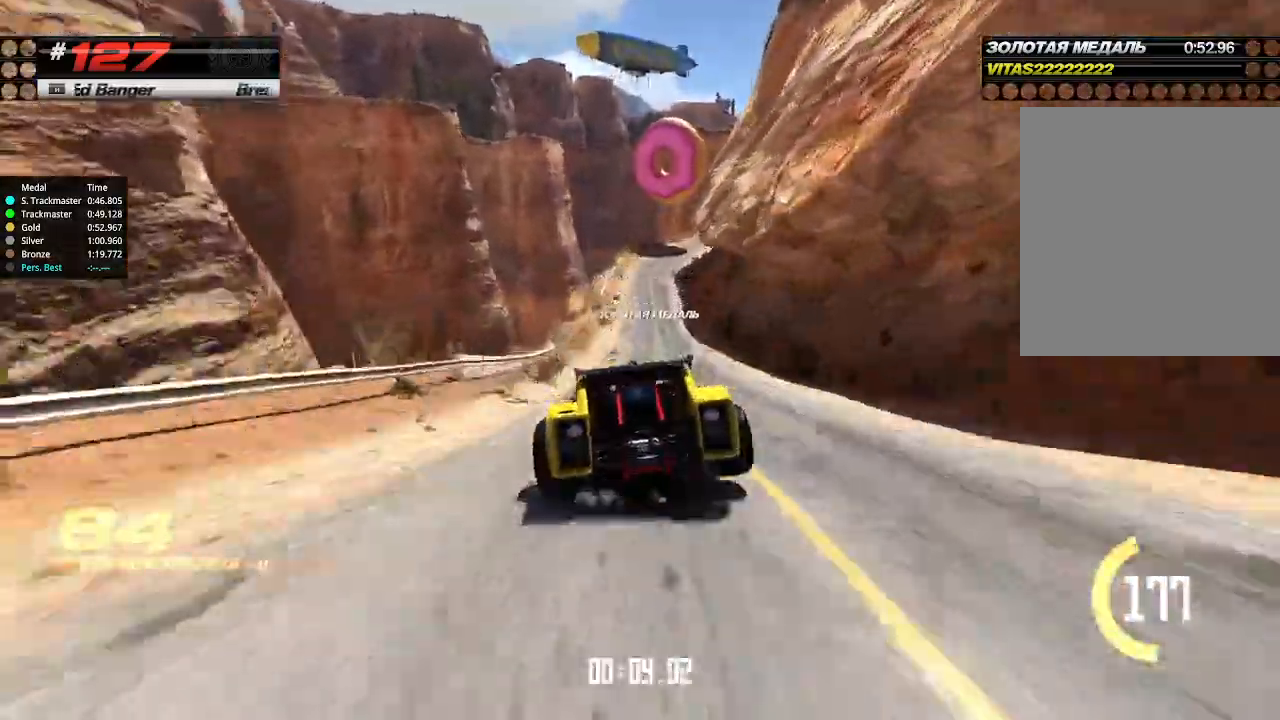
{"keys": ["up"], "events": [[234, "right", "down"], [334, "right", "up"]]}
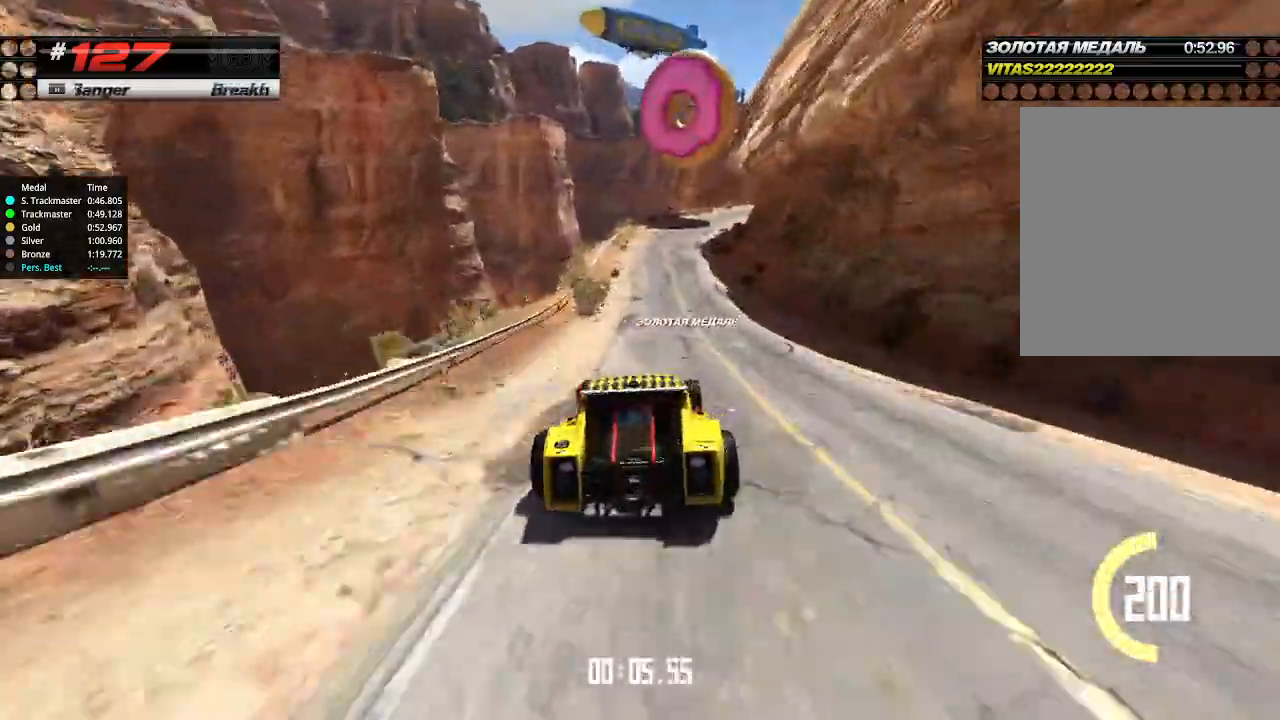
{"keys": ["up"], "events": []}
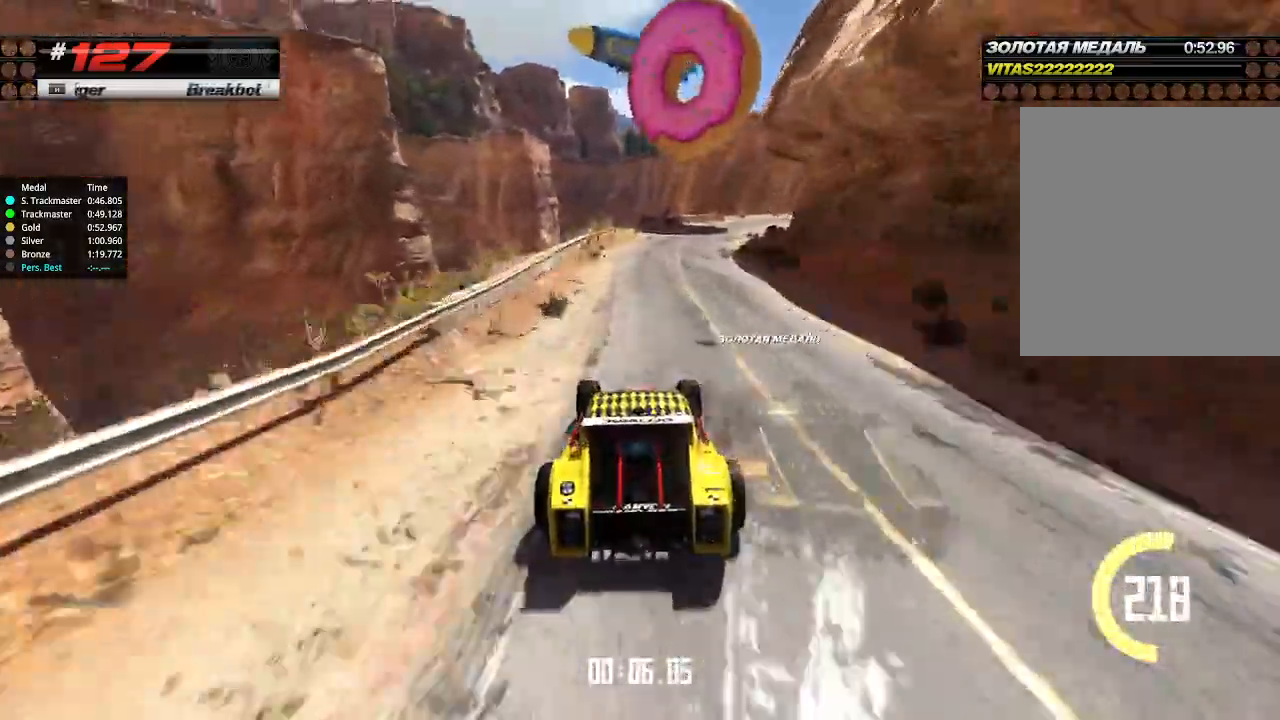
{"keys": ["up"], "events": [[67, "right", "down"], [100, "down", "down"], [234, "down", "up"], [400, "right", "up"]]}
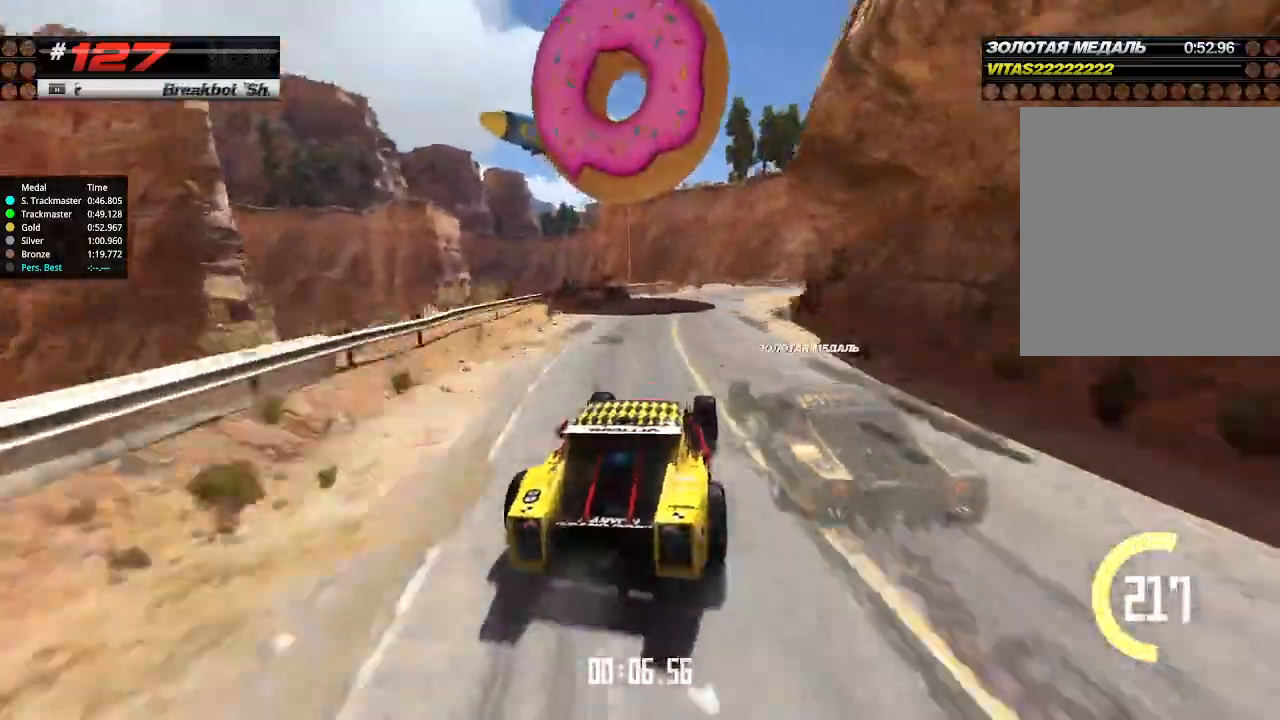
{"keys": ["up"], "events": [[200, "right", "down"], [267, "right", "up"]]}
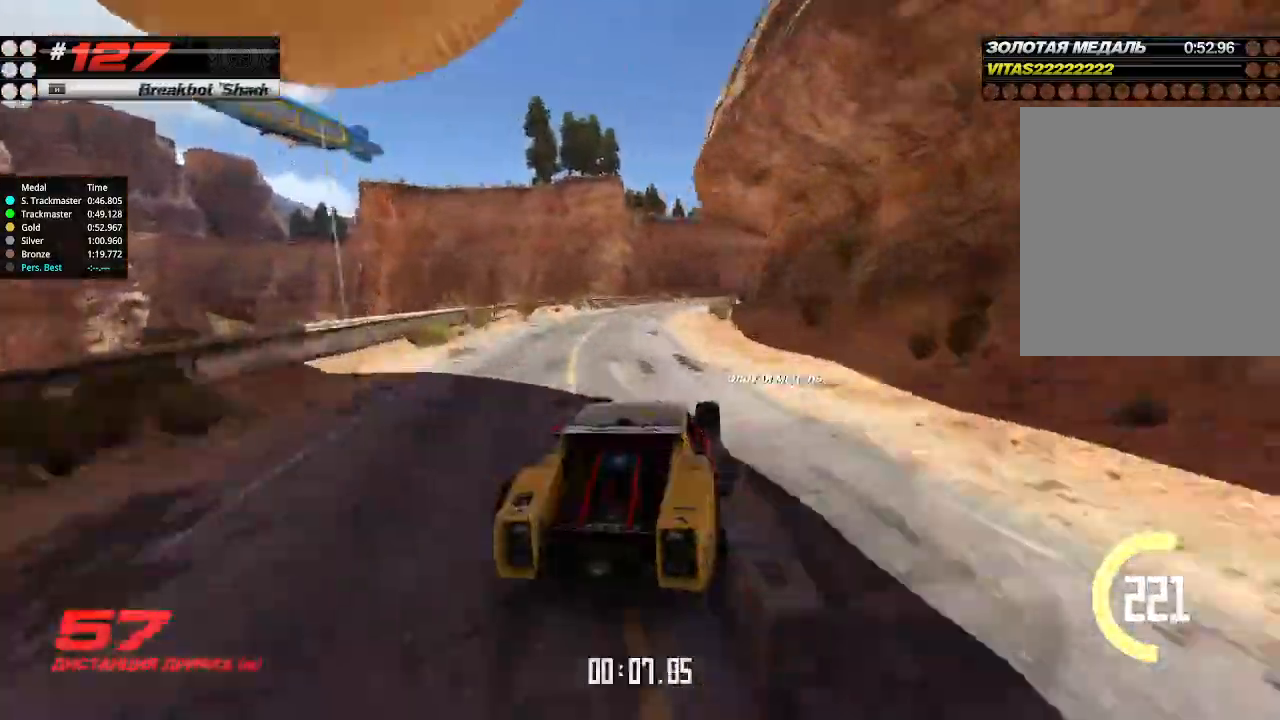
{"keys": ["up"], "events": []}
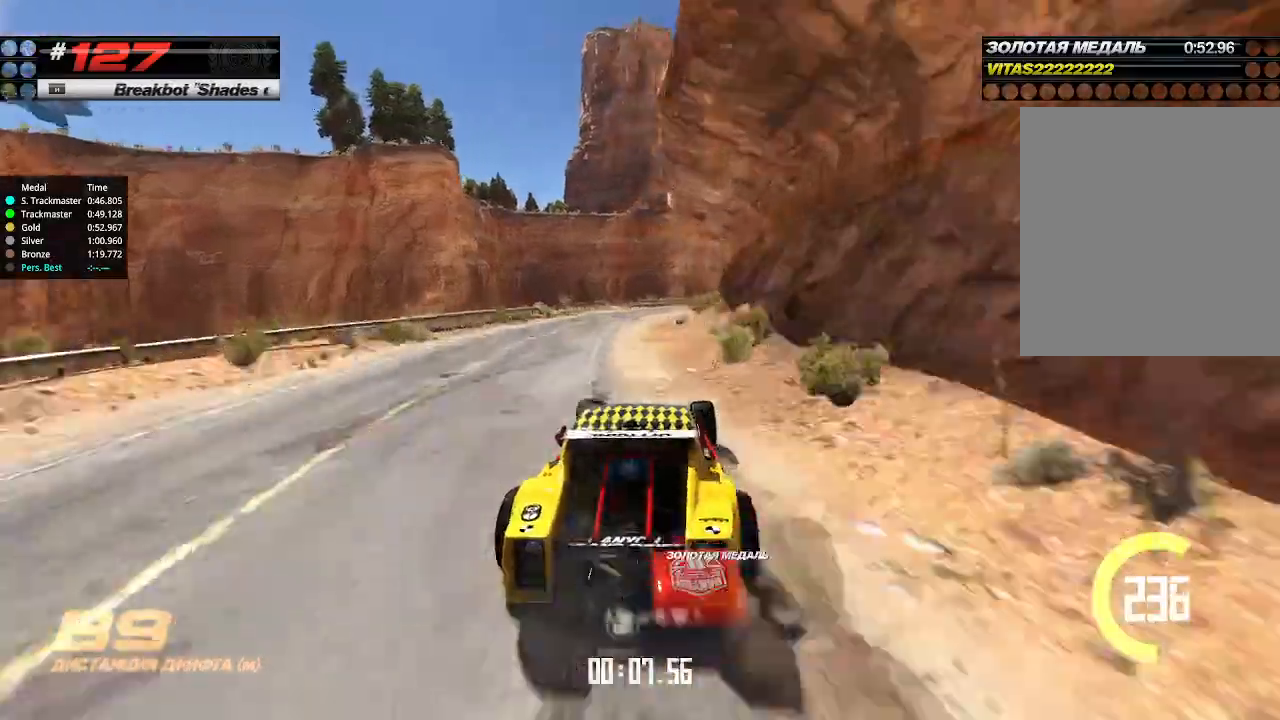
{"keys": ["right", "up"], "events": [[67, "right", "down"], [134, "right", "up"], [500, "right", "down"]]}
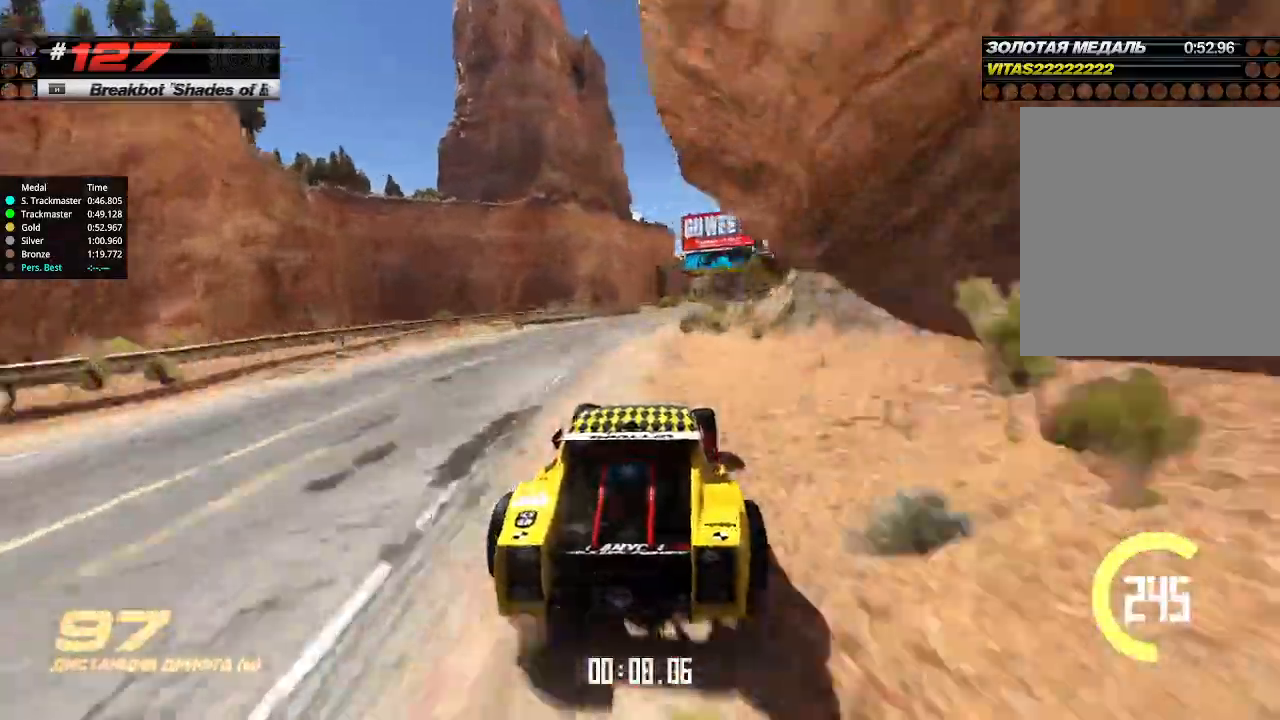
{"keys": ["up"], "events": [[100, "right", "up"]]}
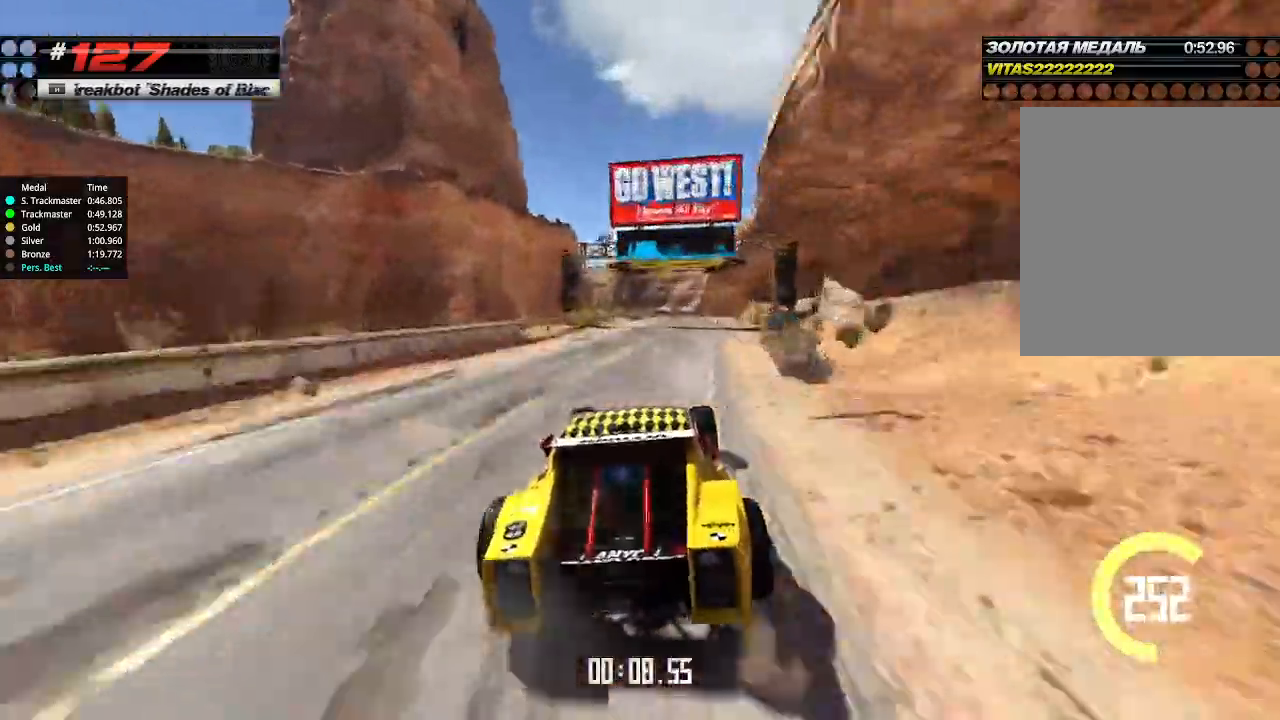
{"keys": ["up"], "events": []}
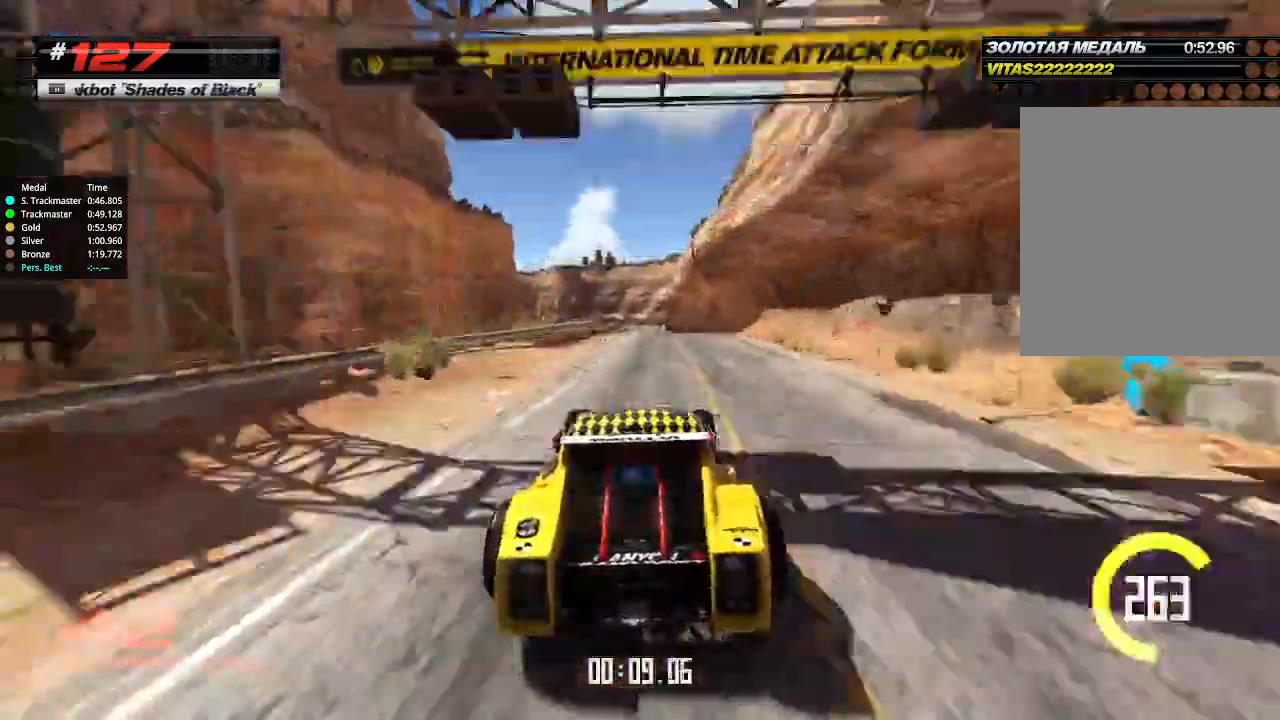
{"keys": [], "events": [[367, "right", "down"], [400, "right", "up"], [500, "up", "up"]]}
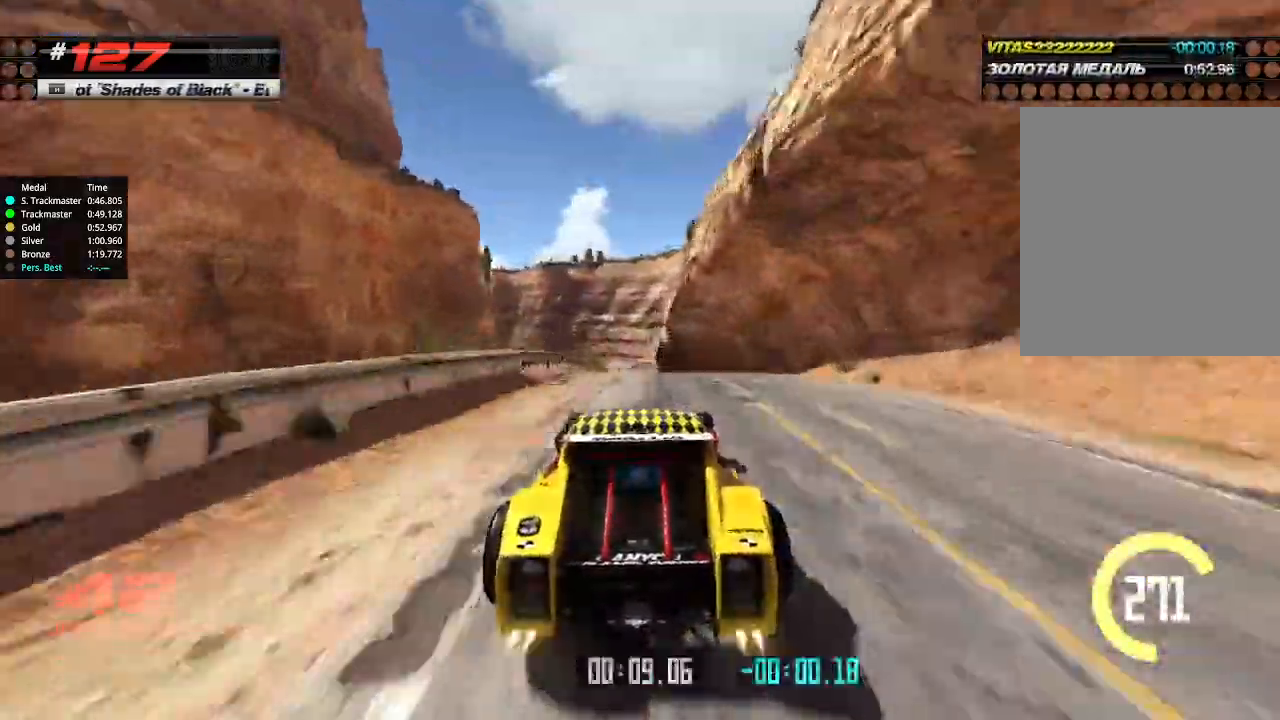
{"keys": ["up"], "events": [[300, "up", "down"]]}
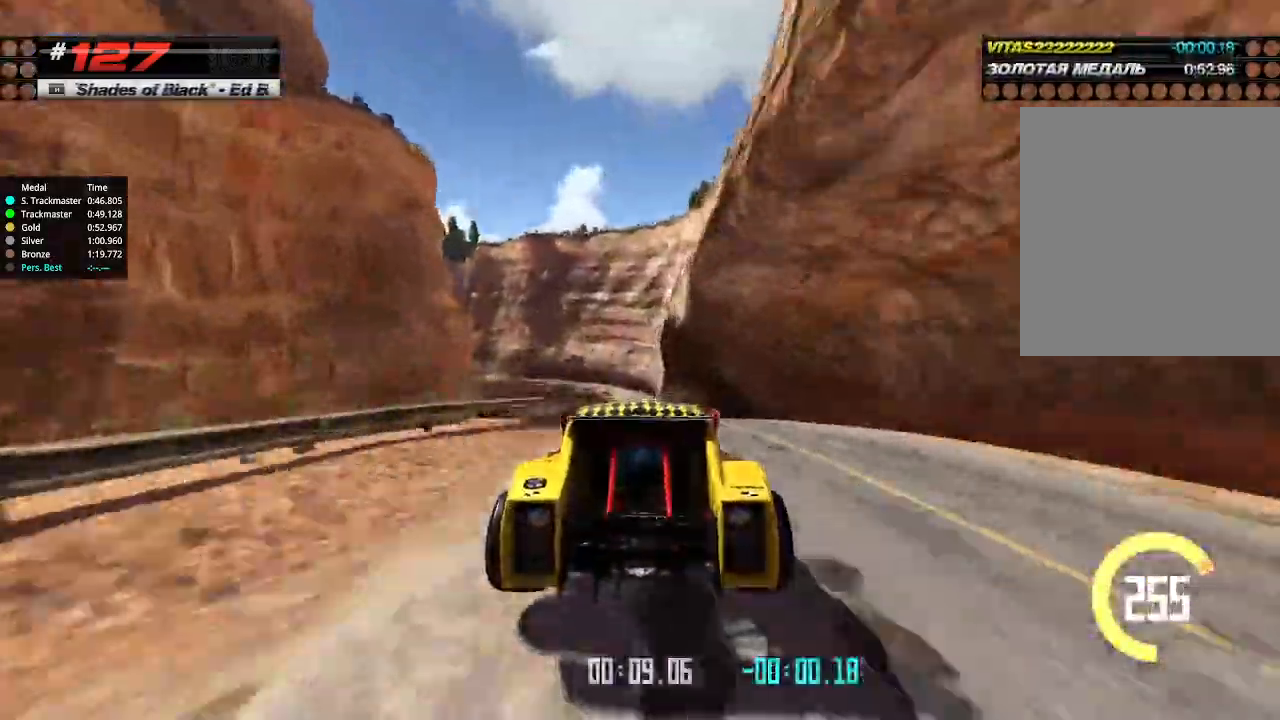
{"keys": ["up"], "events": [[67, "right", "down"], [167, "right", "up"], [234, "right", "down"], [334, "right", "up"], [367, "right", "down"], [467, "right", "up"]]}
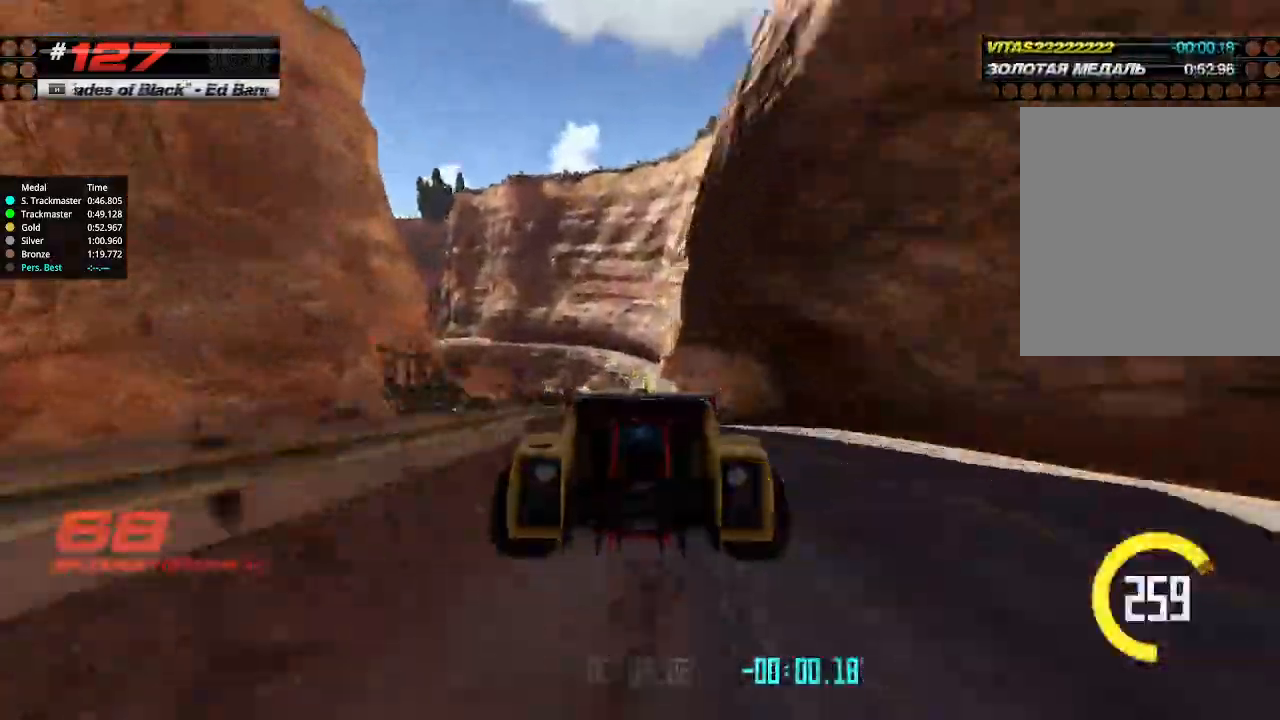
{"keys": ["right", "up"], "events": [[167, "right", "down"], [234, "right", "up"], [500, "right", "down"]]}
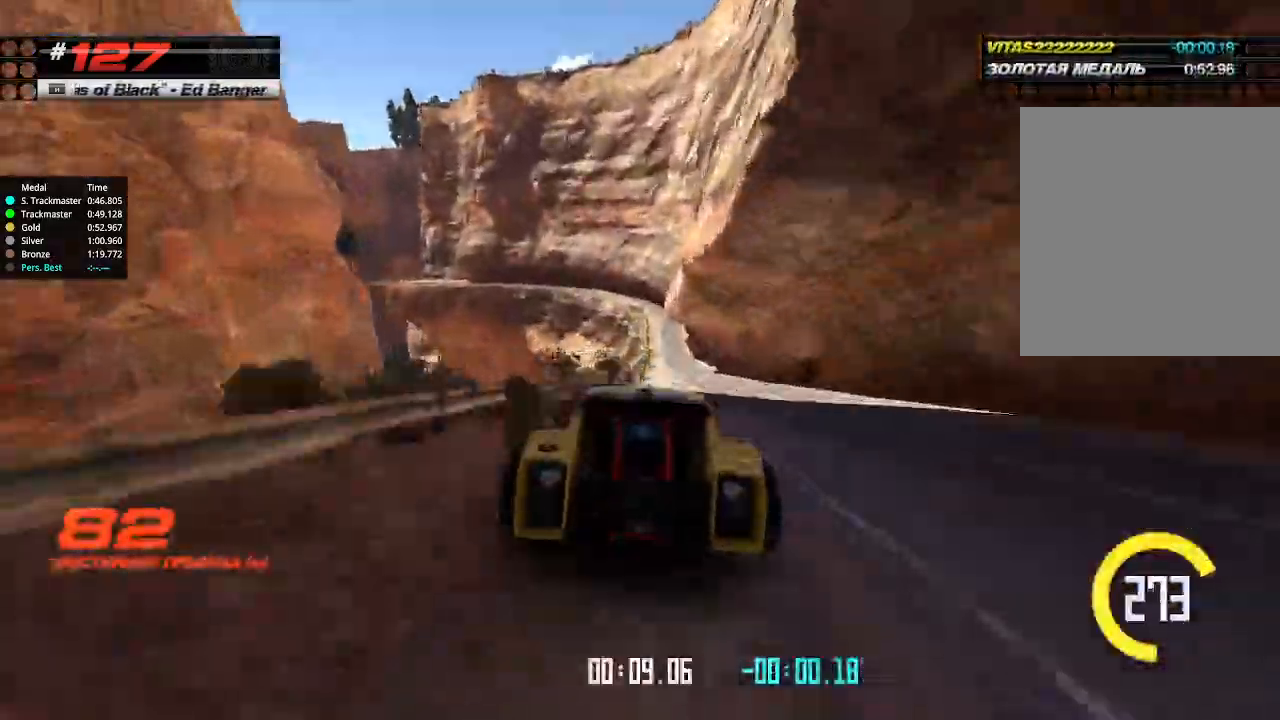
{"keys": ["up"], "events": [[67, "right", "up"]]}
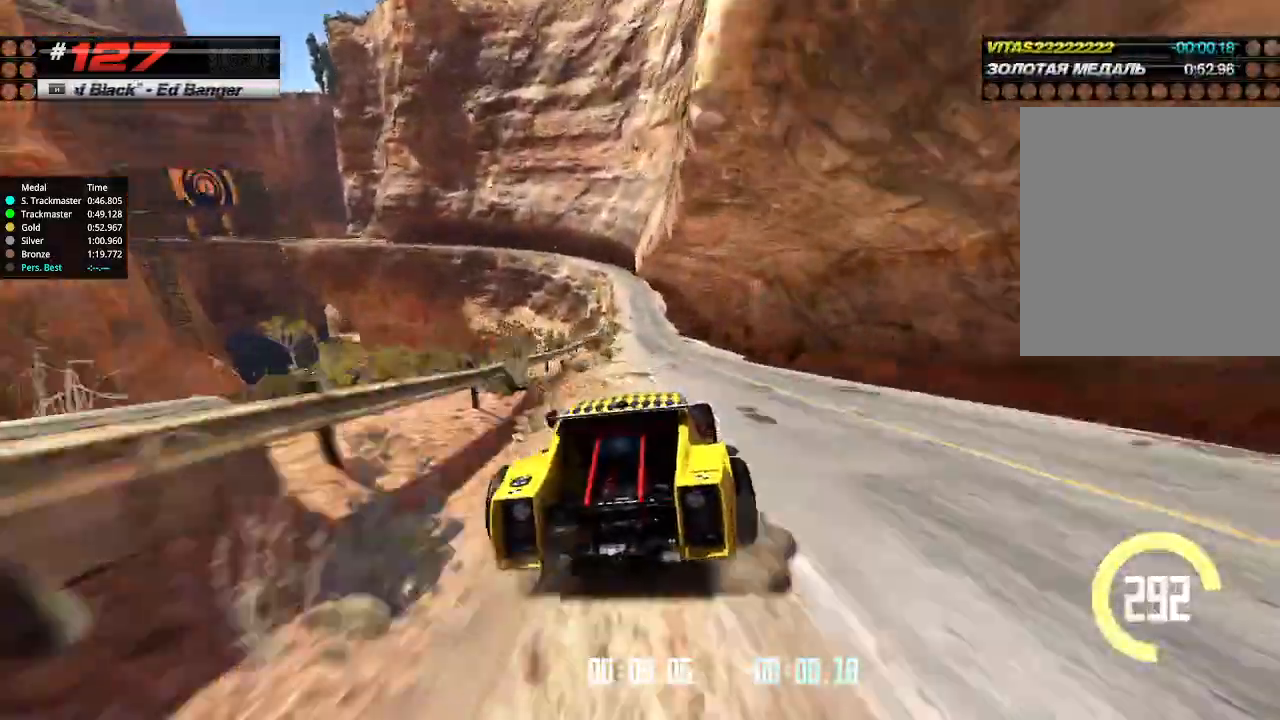
{"keys": ["up"], "events": [[200, "left", "down"], [267, "left", "up"]]}
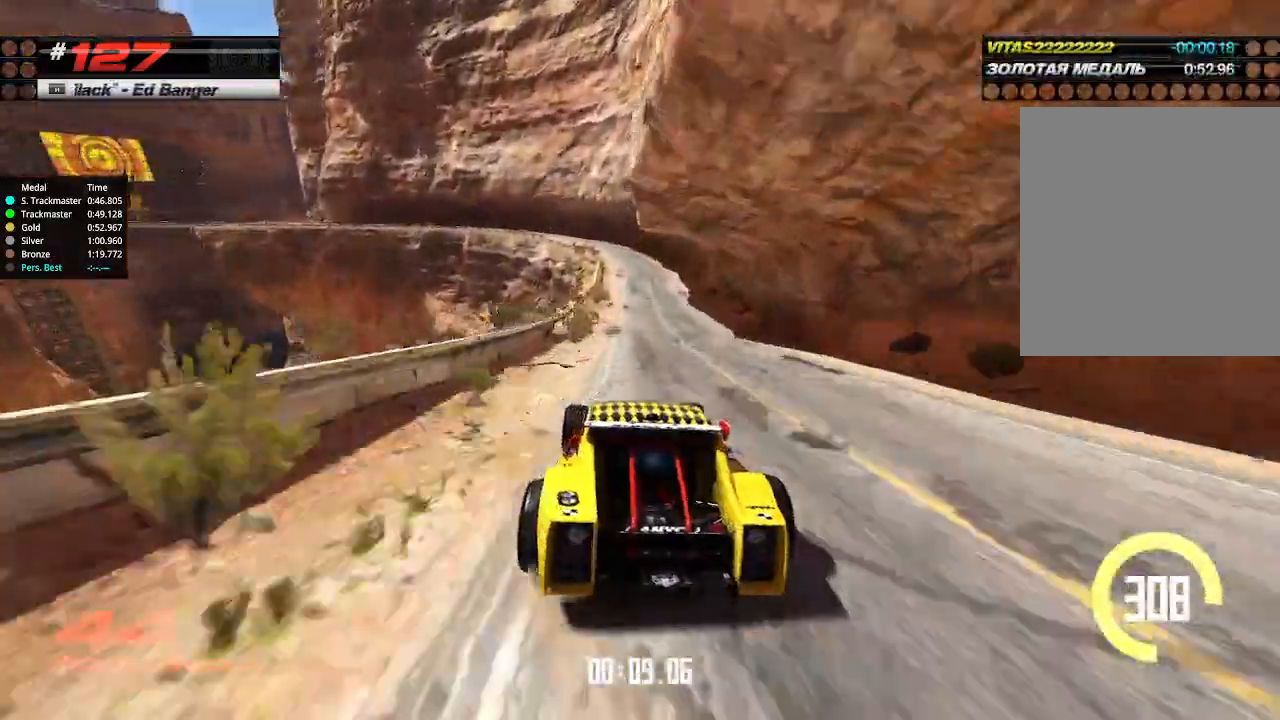
{"keys": ["up"], "events": [[34, "right", "down"], [167, "right", "up"], [300, "right", "down"], [467, "right", "up"]]}
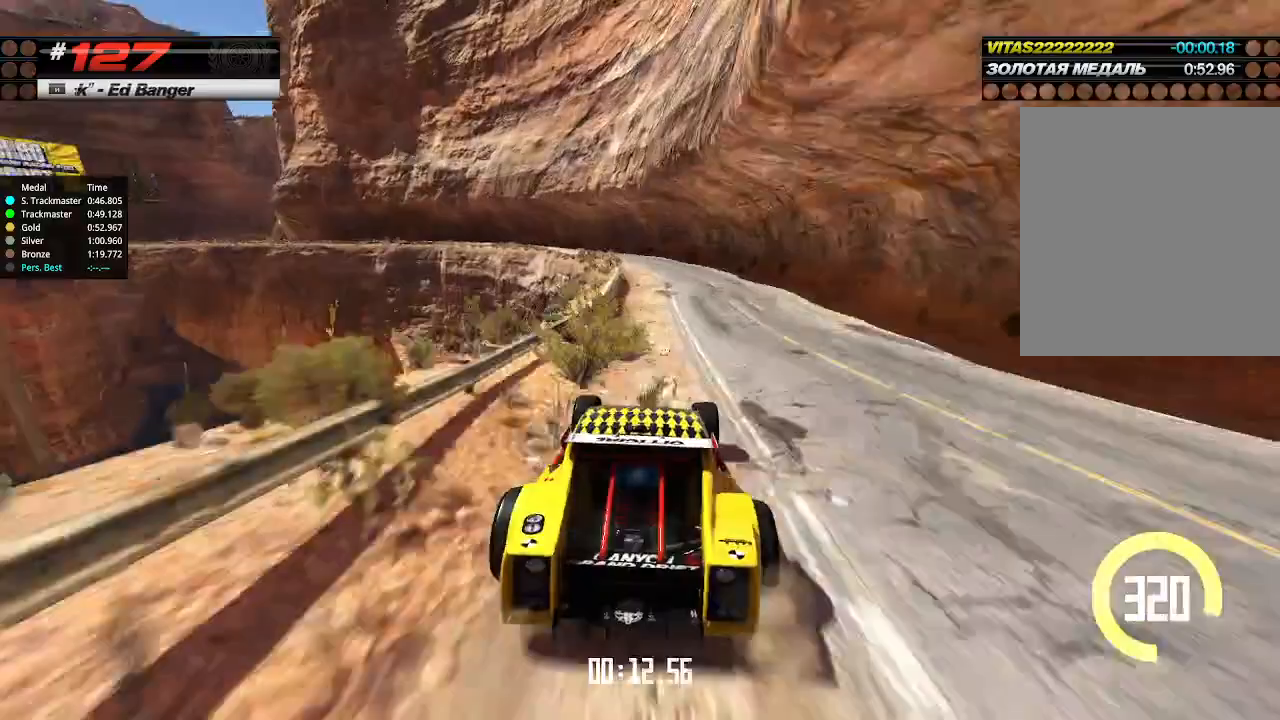
{"keys": ["left"], "events": [[167, "left", "down"], [167, "up", "up"], [200, "down", "down"], [367, "down", "up"]]}
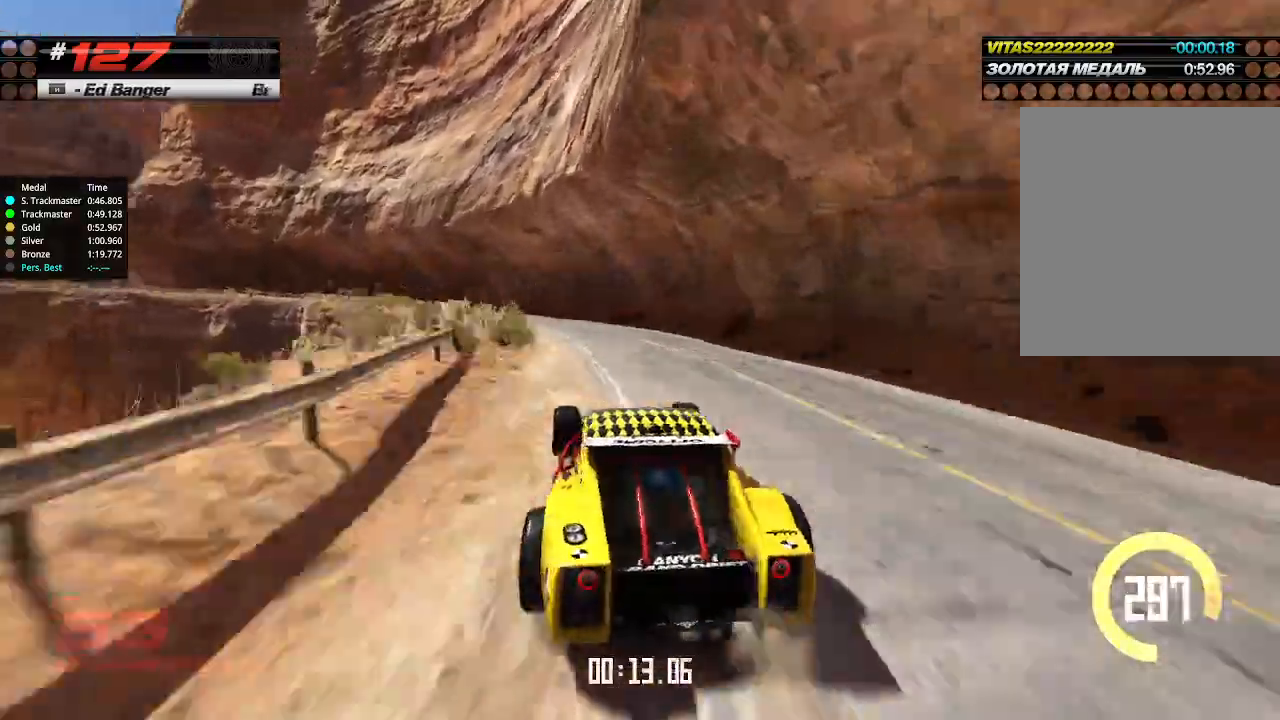
{"keys": ["right", "up"], "events": [[134, "up", "down"], [467, "left", "up"], [467, "right", "down"]]}
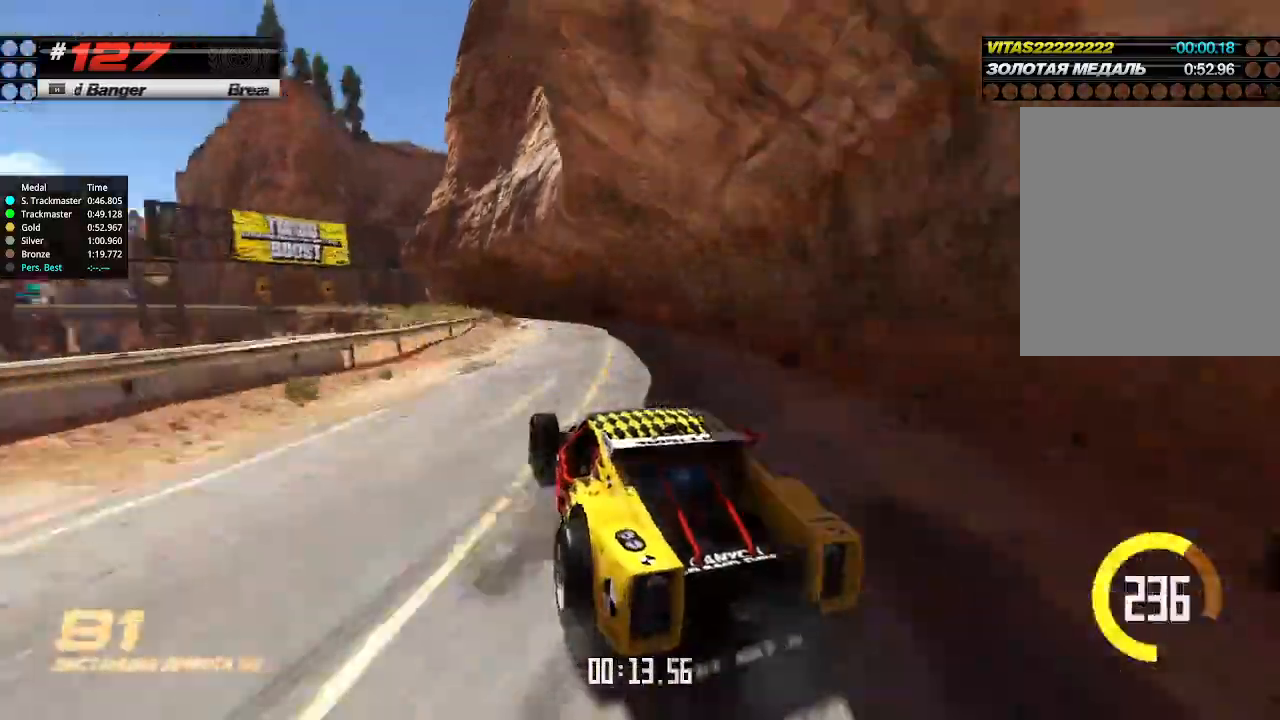
{"keys": ["up"], "events": [[100, "right", "up"], [200, "right", "down"], [334, "right", "up"]]}
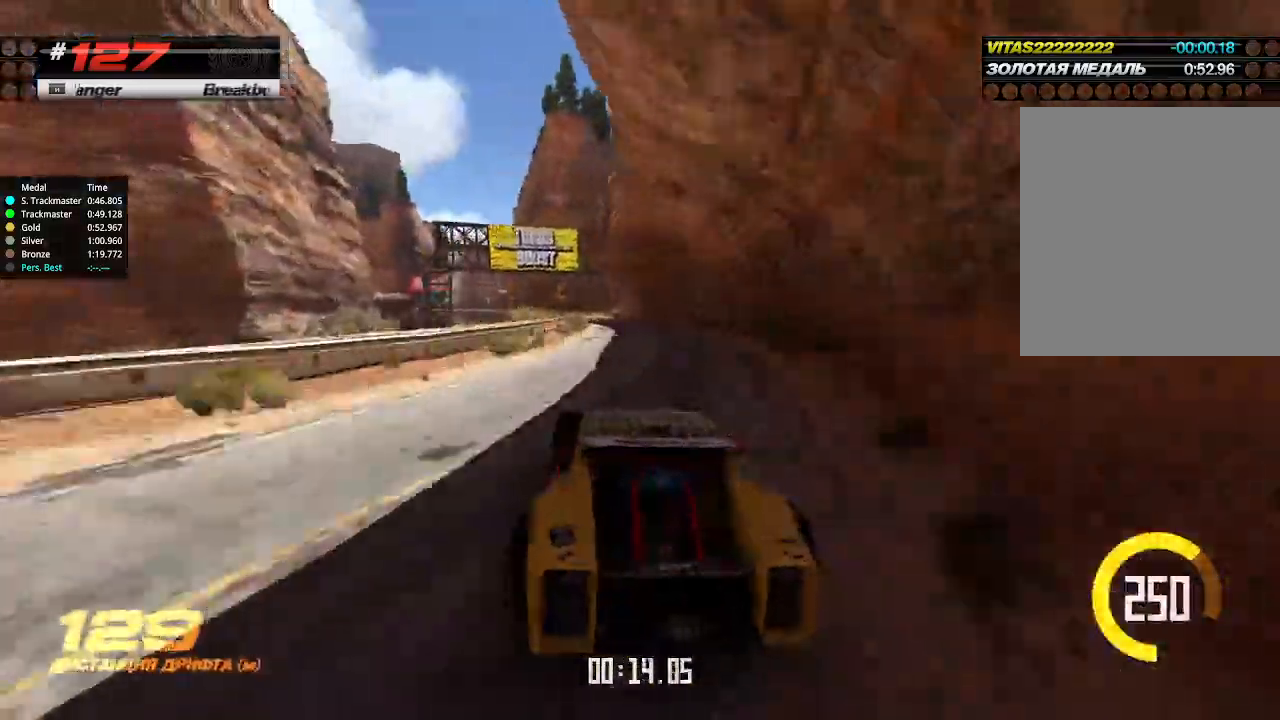
{"keys": ["up"], "events": [[267, "left", "down"], [400, "left", "up"]]}
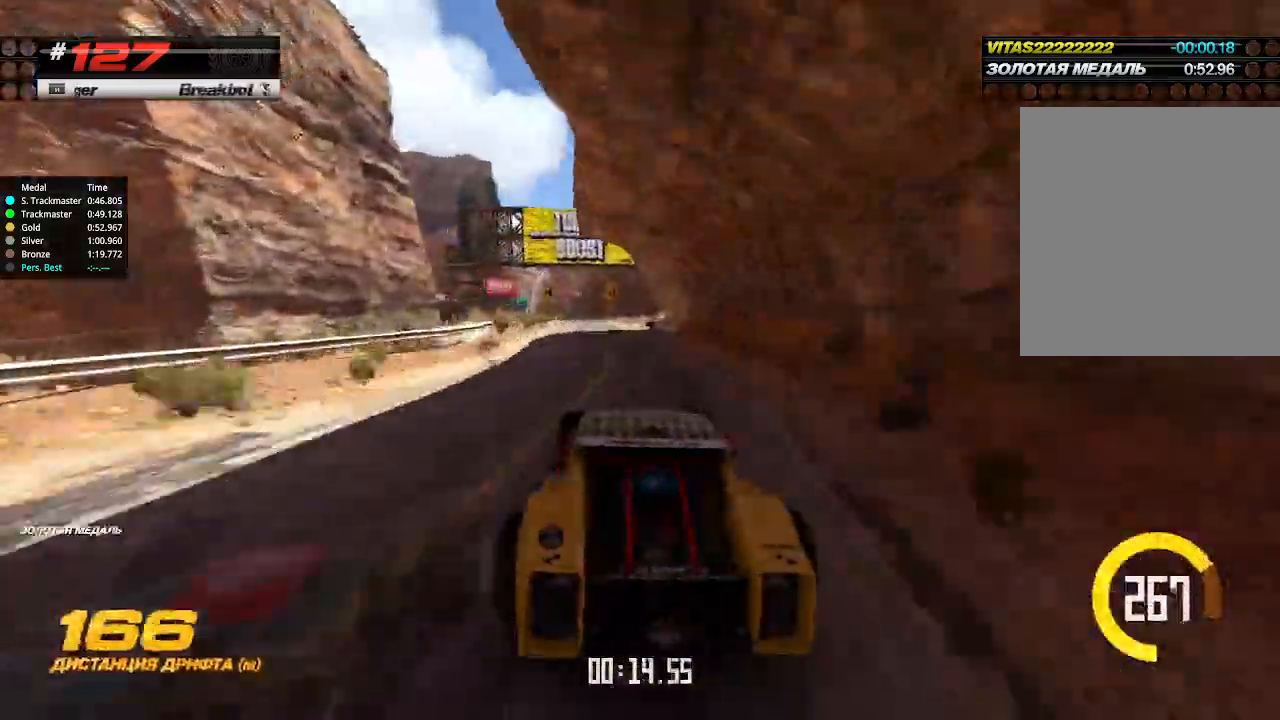
{"keys": ["up"], "events": []}
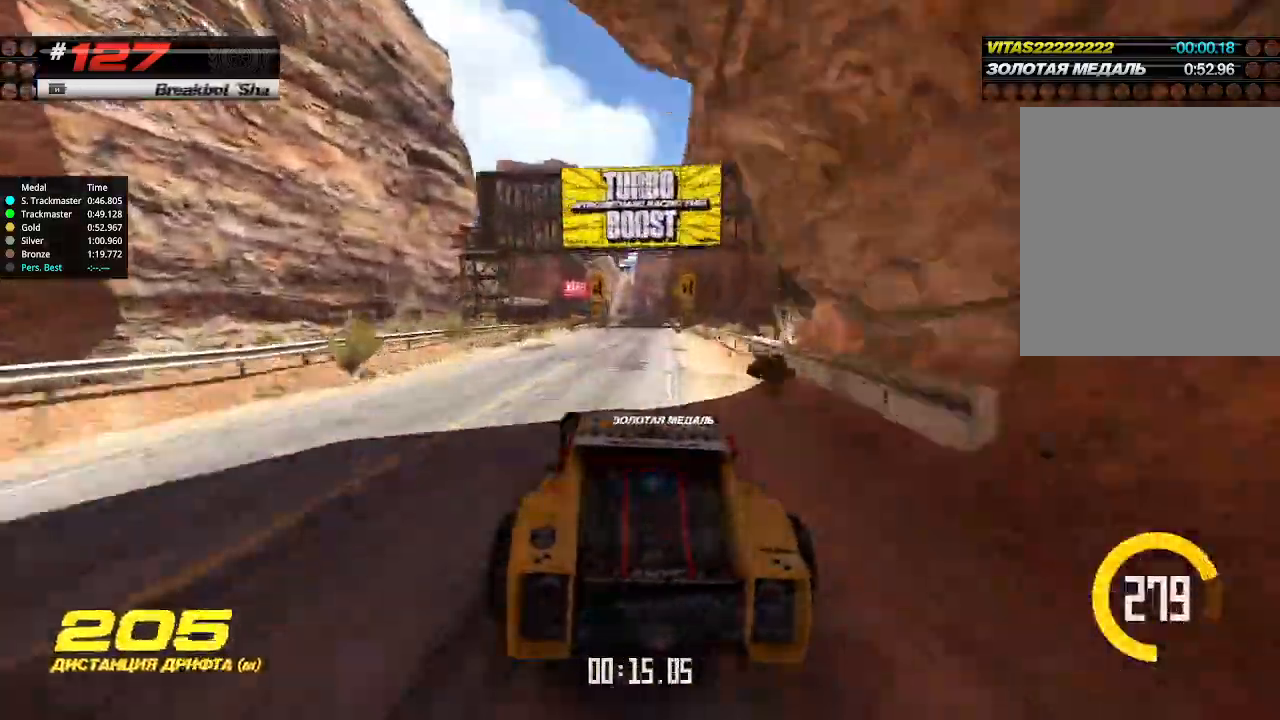
{"keys": ["up"], "events": [[267, "right", "down"], [334, "right", "up"]]}
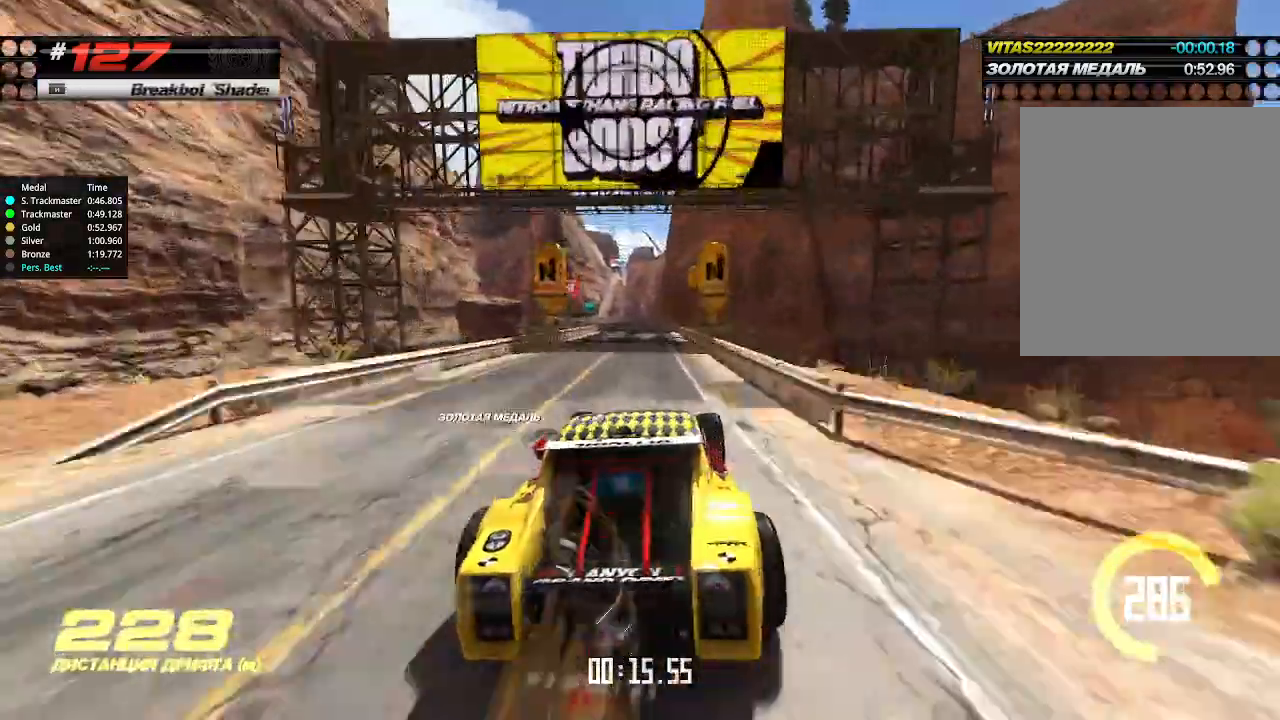
{"keys": ["up"], "events": [[134, "left", "down"], [300, "left", "up"]]}
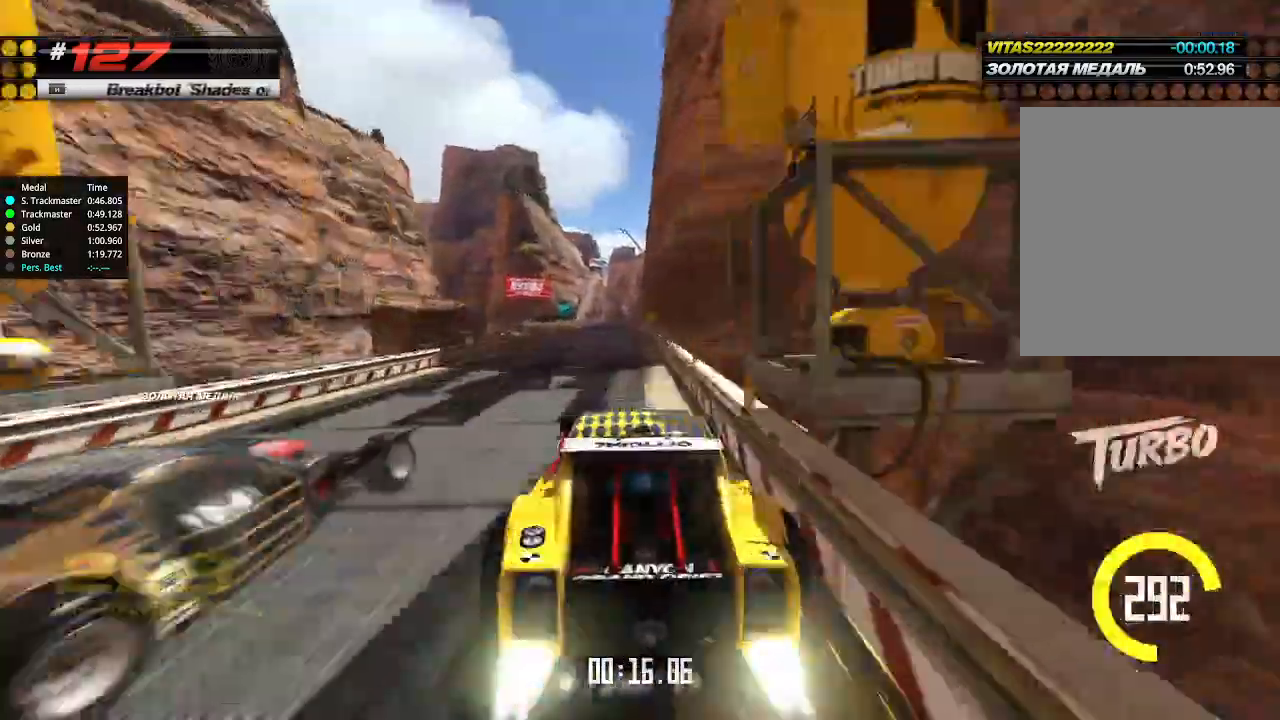
{"keys": [], "events": [[34, "up", "up"]]}